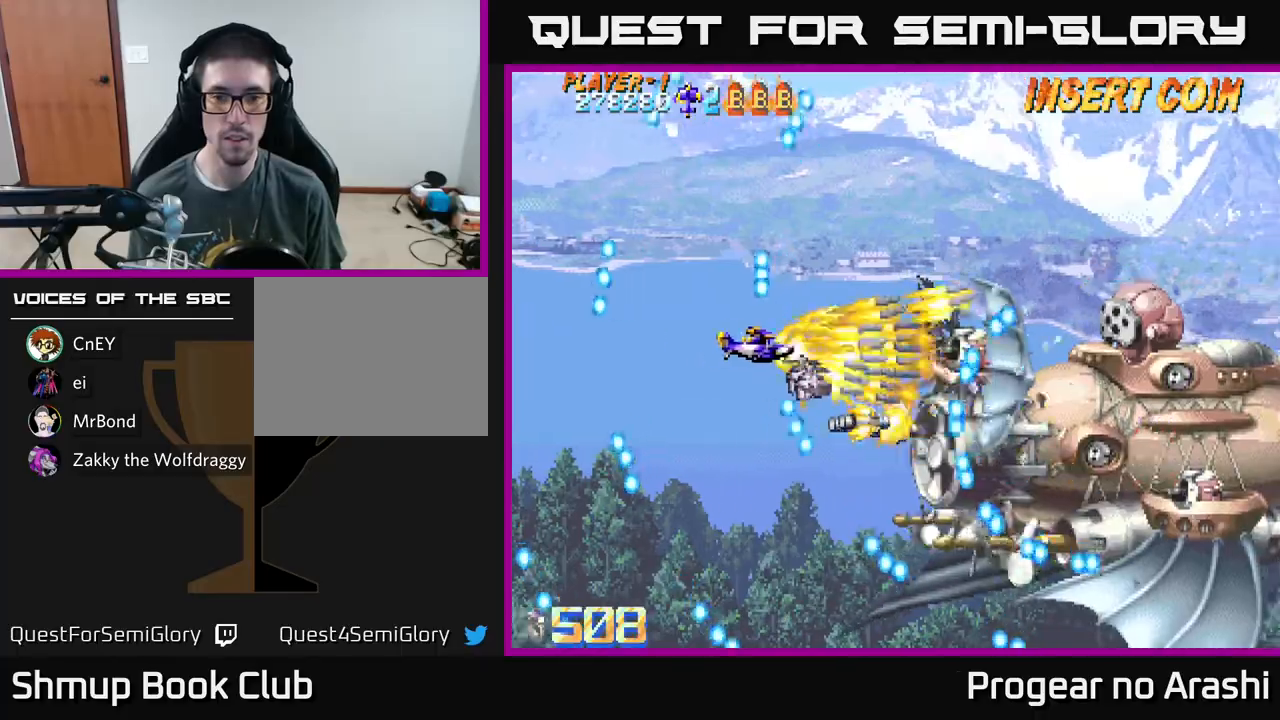
Gameplay with a controller (Xbox layout); each line is a JSON object with the inputs held at the frame after it. "events" lists button and stick changes between this image and that frame as [ms after this image, input, new state], when the widget could be followed in between. Not read: right_stick.
{"buttons": ["A", "DPAD_LEFT"], "left_stick": "center", "events": [[33, "DPAD_RIGHT", "up"], [350, "A", "down"], [367, "X", "up"], [383, "DPAD_LEFT", "down"]]}
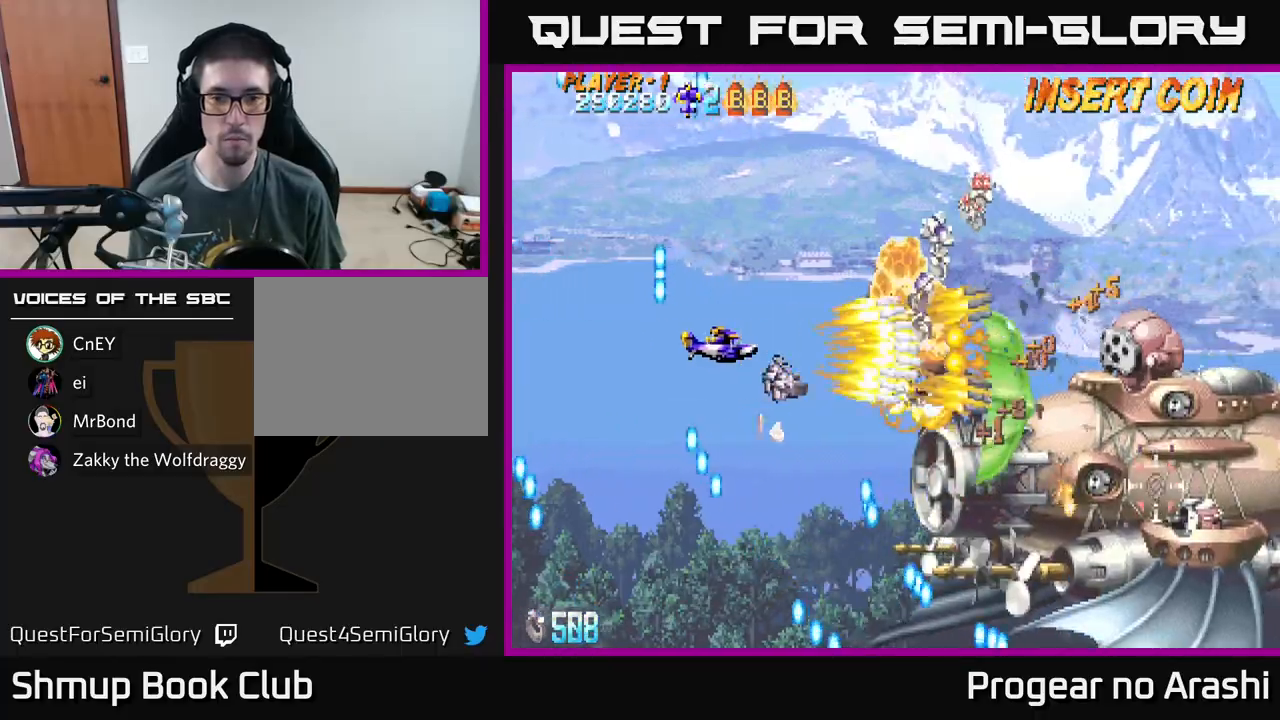
{"buttons": ["A", "DPAD_RIGHT"], "left_stick": "center", "events": [[50, "DPAD_LEFT", "up"], [67, "DPAD_DOWN", "down"], [67, "DPAD_RIGHT", "down"], [200, "DPAD_DOWN", "up"], [333, "DPAD_UP", "down"], [483, "DPAD_UP", "up"]]}
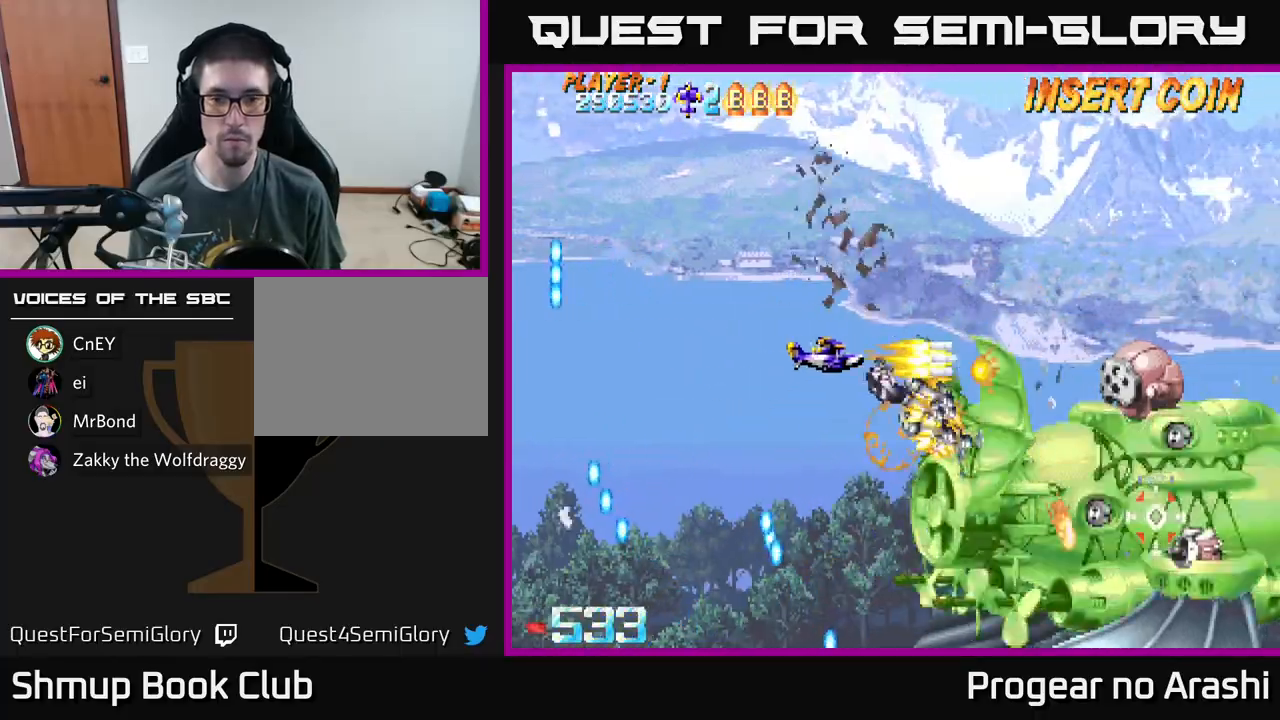
{"buttons": ["A"], "left_stick": "center", "events": [[133, "DPAD_RIGHT", "up"]]}
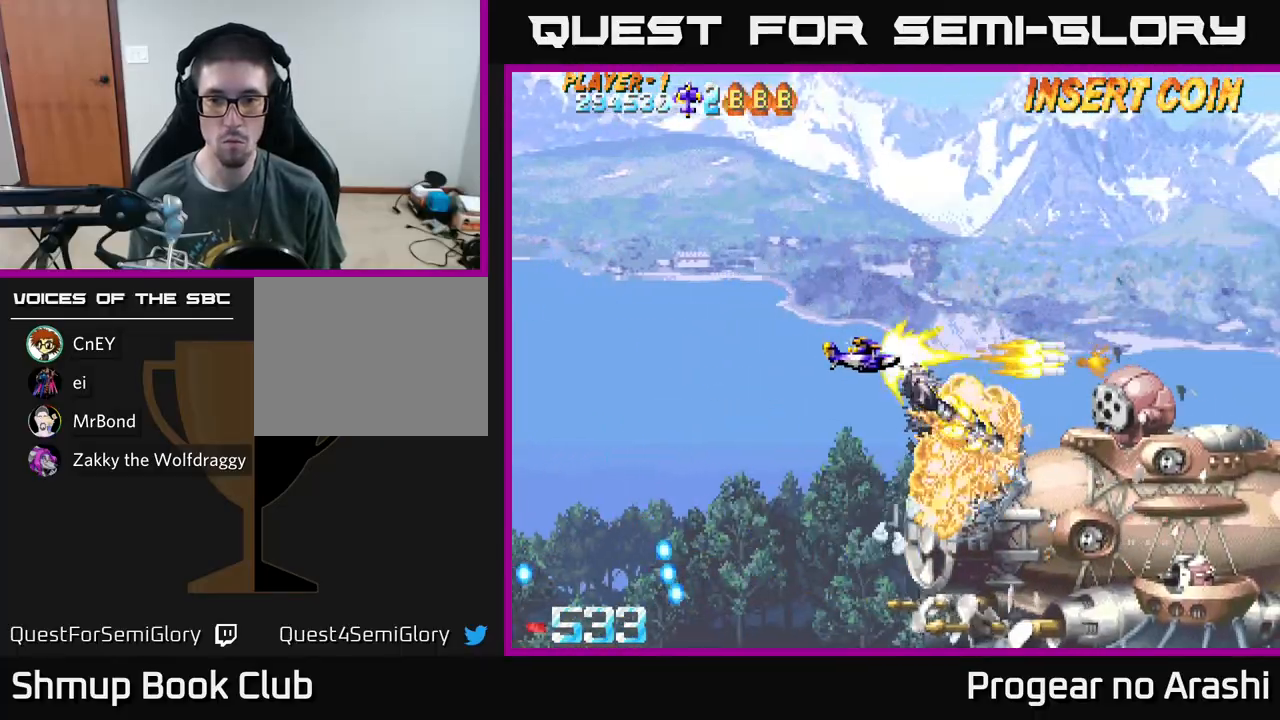
{"buttons": ["X", "DPAD_LEFT"], "left_stick": "center", "events": [[50, "DPAD_LEFT", "down"], [233, "A", "up"], [250, "X", "down"], [300, "DPAD_DOWN", "down"], [333, "DPAD_LEFT", "up"], [500, "DPAD_DOWN", "up"], [500, "DPAD_LEFT", "down"]]}
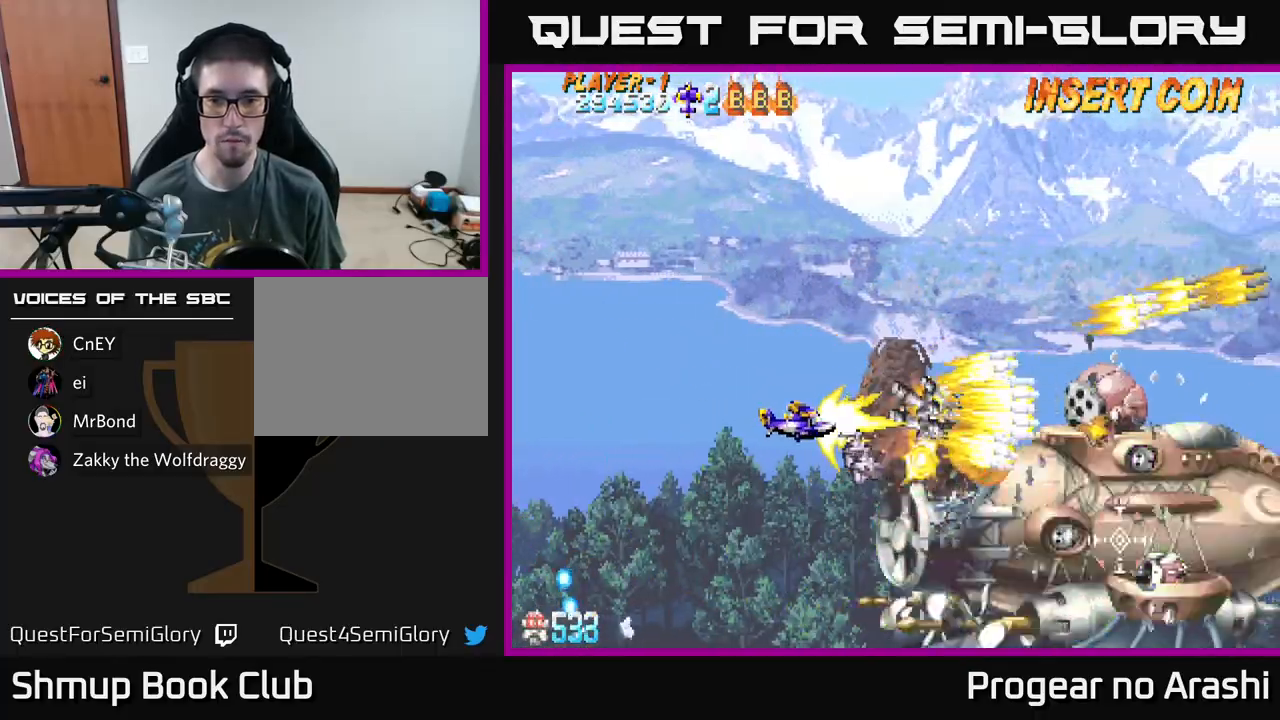
{"buttons": ["A"], "left_stick": "center", "events": [[50, "DPAD_UP", "down"], [67, "A", "down"], [67, "DPAD_LEFT", "up"], [67, "X", "up"], [250, "DPAD_UP", "up"]]}
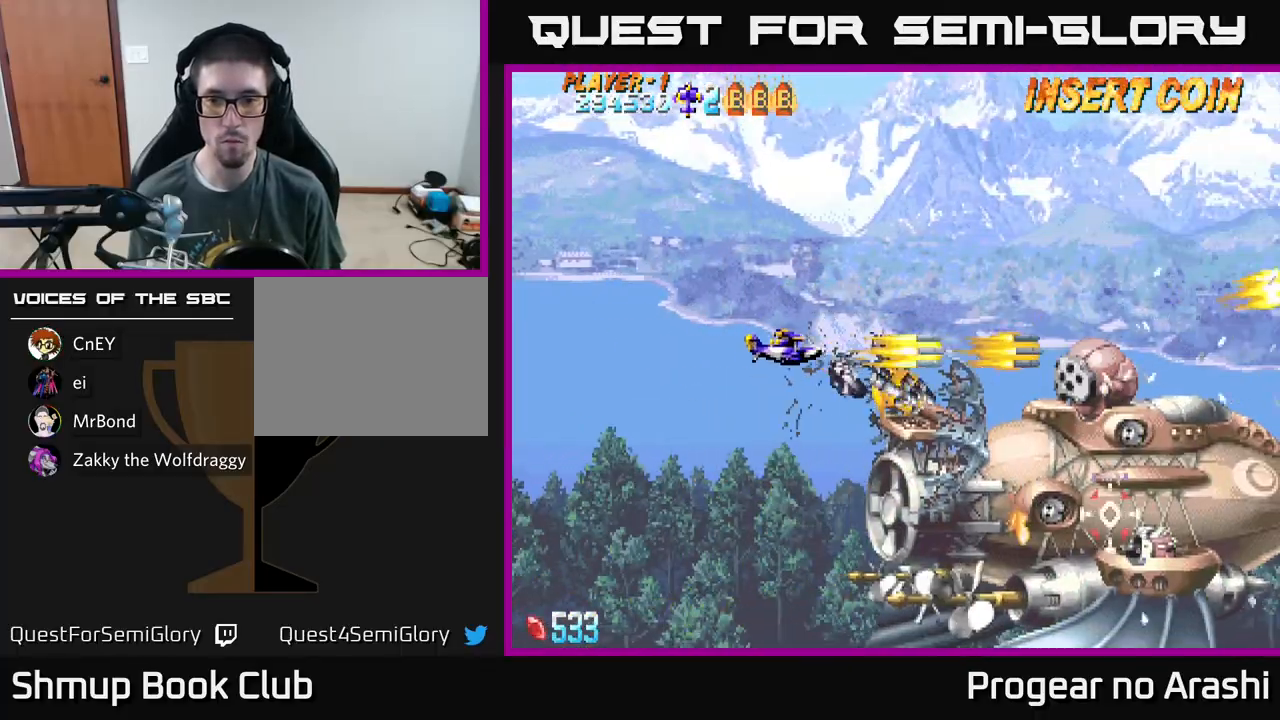
{"buttons": ["A"], "left_stick": "center", "events": [[117, "DPAD_RIGHT", "down"], [283, "DPAD_RIGHT", "up"]]}
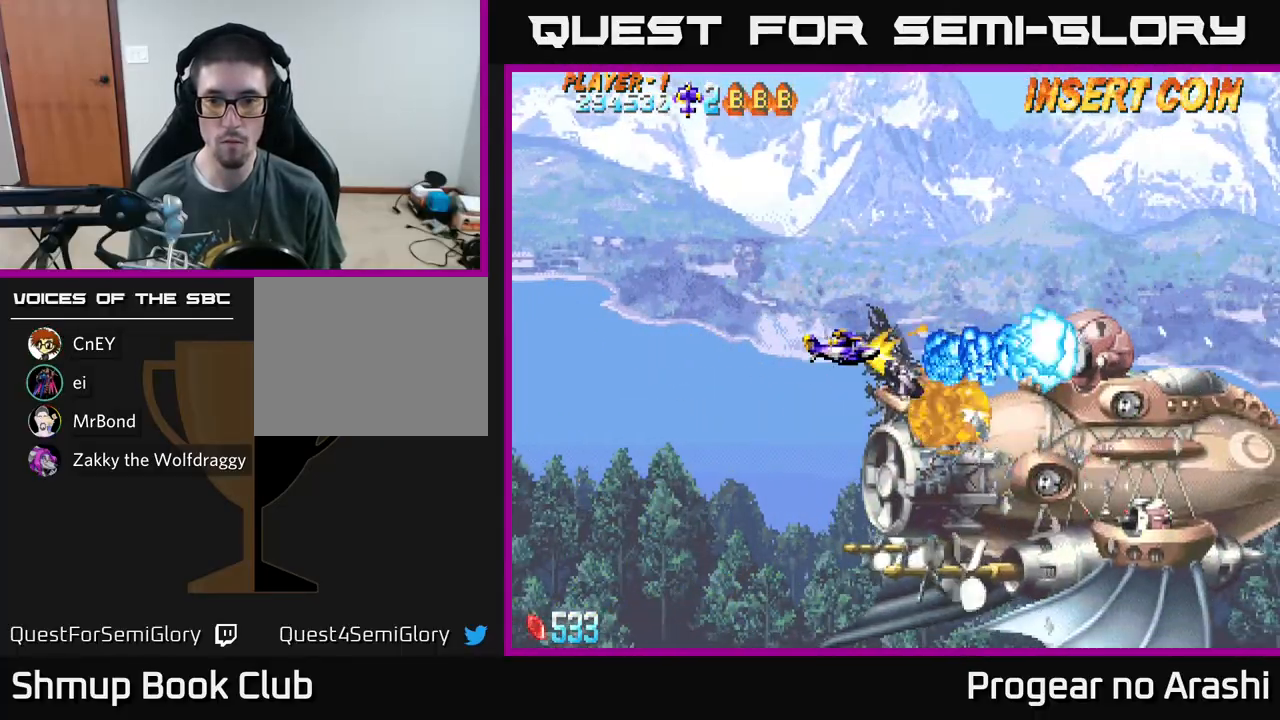
{"buttons": ["X", "DPAD_UP", "DPAD_LEFT"], "left_stick": "center", "events": [[33, "DPAD_UP", "down"], [67, "DPAD_LEFT", "down"], [133, "DPAD_UP", "up"], [233, "DPAD_UP", "down"], [250, "X", "down"], [267, "A", "up"]]}
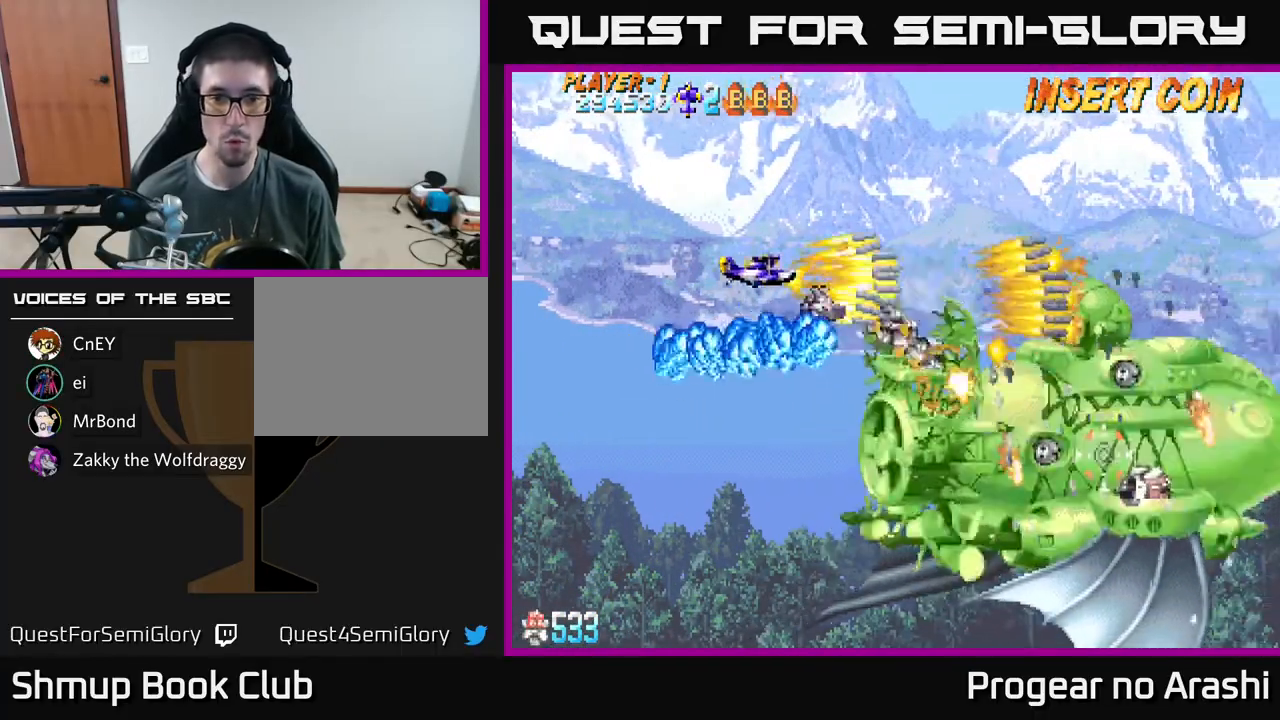
{"buttons": ["X", "DPAD_DOWN", "DPAD_LEFT"], "left_stick": "center", "events": [[33, "DPAD_UP", "up"], [83, "DPAD_DOWN", "down"], [83, "DPAD_LEFT", "up"], [117, "DPAD_DOWN", "up"], [333, "DPAD_LEFT", "down"], [333, "DPAD_UP", "down"], [367, "DPAD_UP", "up"], [450, "DPAD_DOWN", "down"]]}
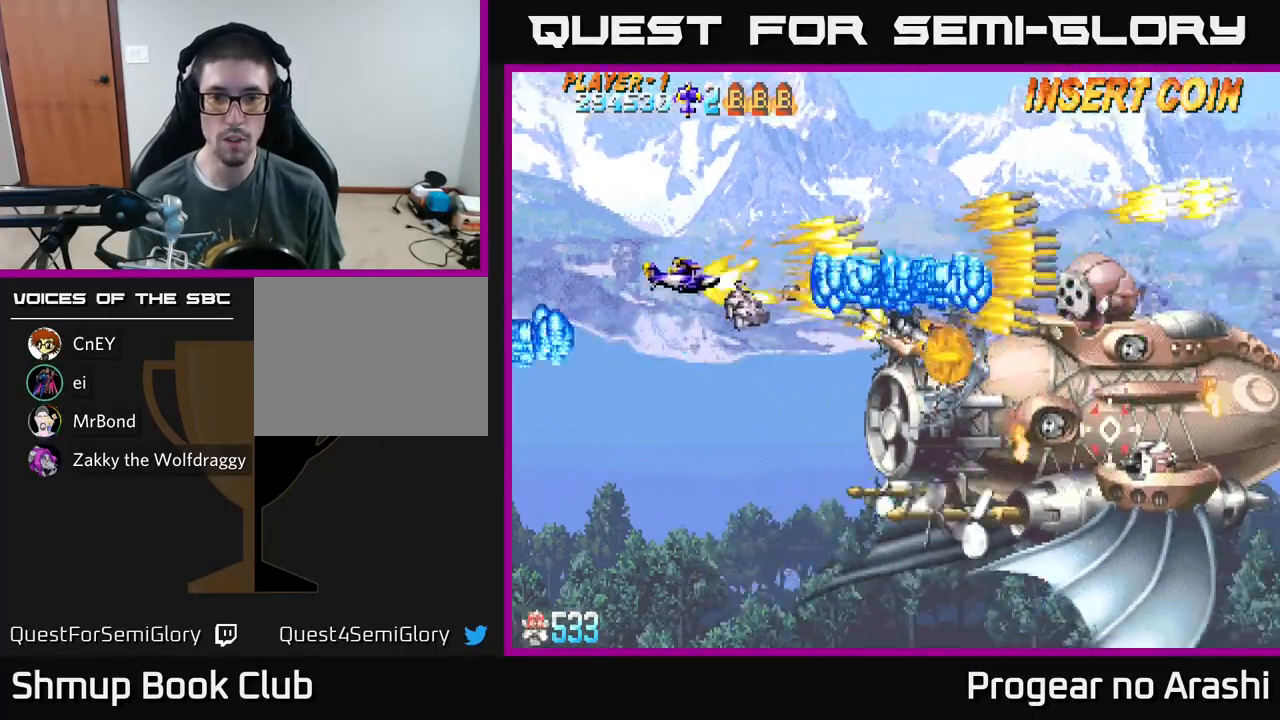
{"buttons": ["X", "DPAD_DOWN"], "left_stick": "center", "events": [[33, "DPAD_LEFT", "up"], [333, "DPAD_RIGHT", "down"], [433, "DPAD_RIGHT", "up"]]}
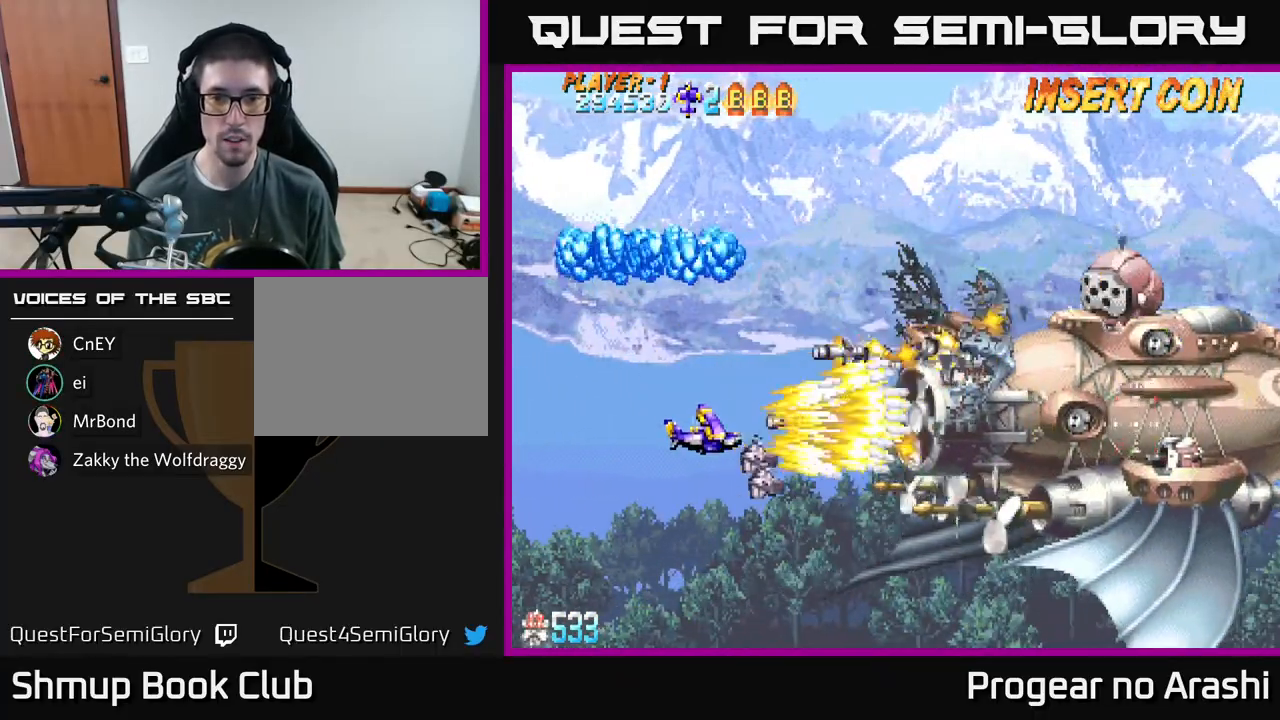
{"buttons": ["X", "DPAD_UP", "DPAD_RIGHT"], "left_stick": "center", "events": [[33, "DPAD_DOWN", "up"], [83, "DPAD_UP", "down"], [467, "DPAD_RIGHT", "down"]]}
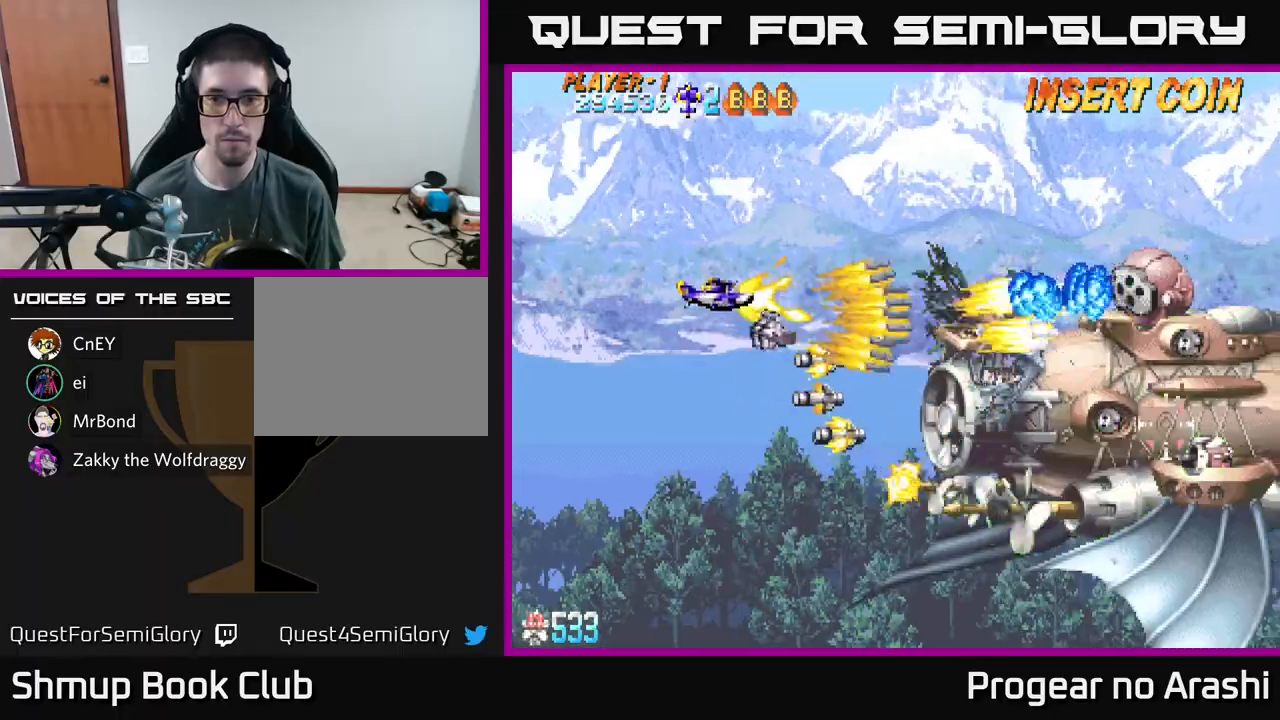
{"buttons": ["X", "DPAD_UP", "DPAD_RIGHT"], "left_stick": "center", "events": [[33, "DPAD_UP", "up"], [150, "DPAD_RIGHT", "up"], [167, "DPAD_UP", "down"], [183, "DPAD_LEFT", "down"], [317, "DPAD_LEFT", "up"], [500, "DPAD_RIGHT", "down"]]}
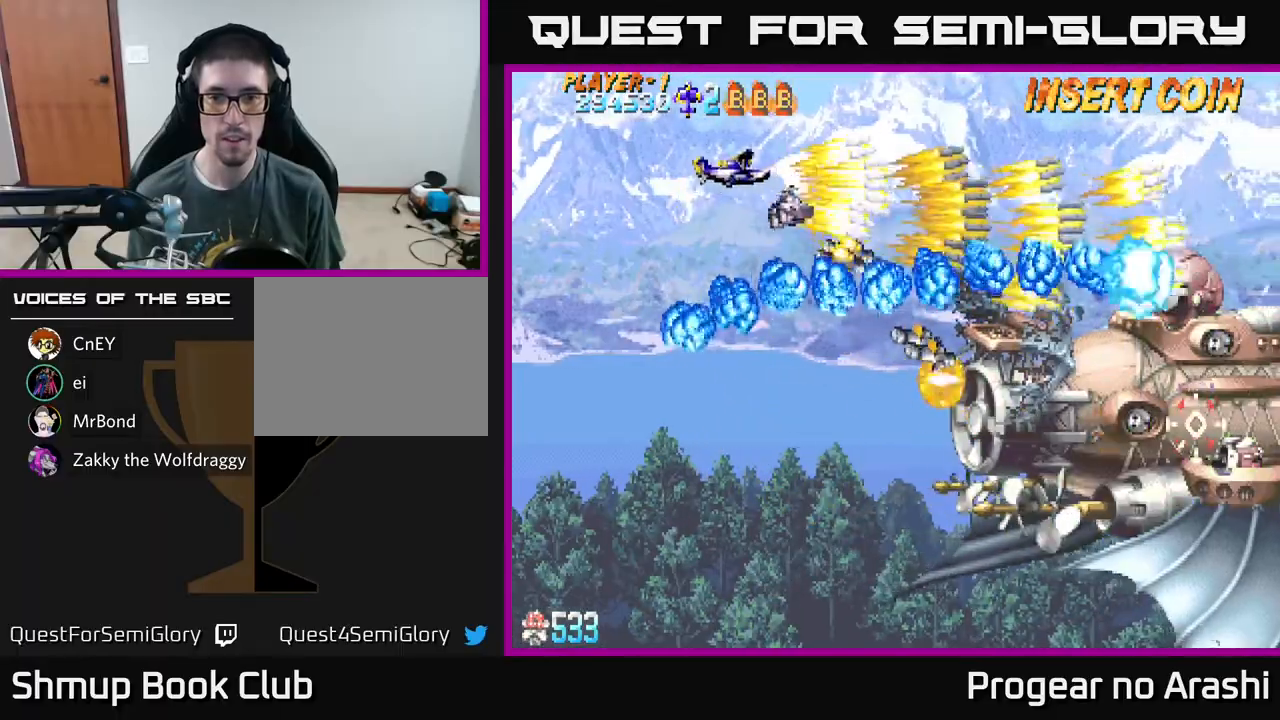
{"buttons": ["X", "DPAD_UP", "DPAD_RIGHT"], "left_stick": "center", "events": [[133, "DPAD_UP", "up"], [417, "DPAD_UP", "down"]]}
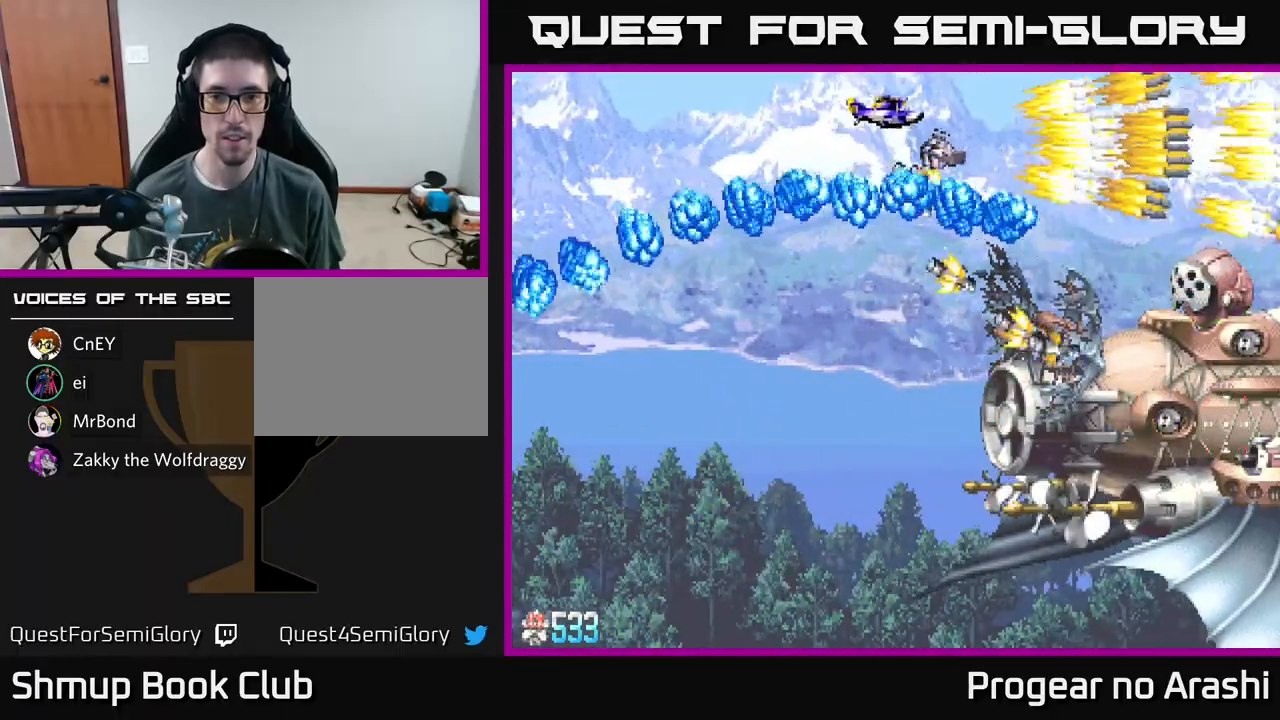
{"buttons": ["A", "DPAD_DOWN", "DPAD_LEFT"], "left_stick": "center"}
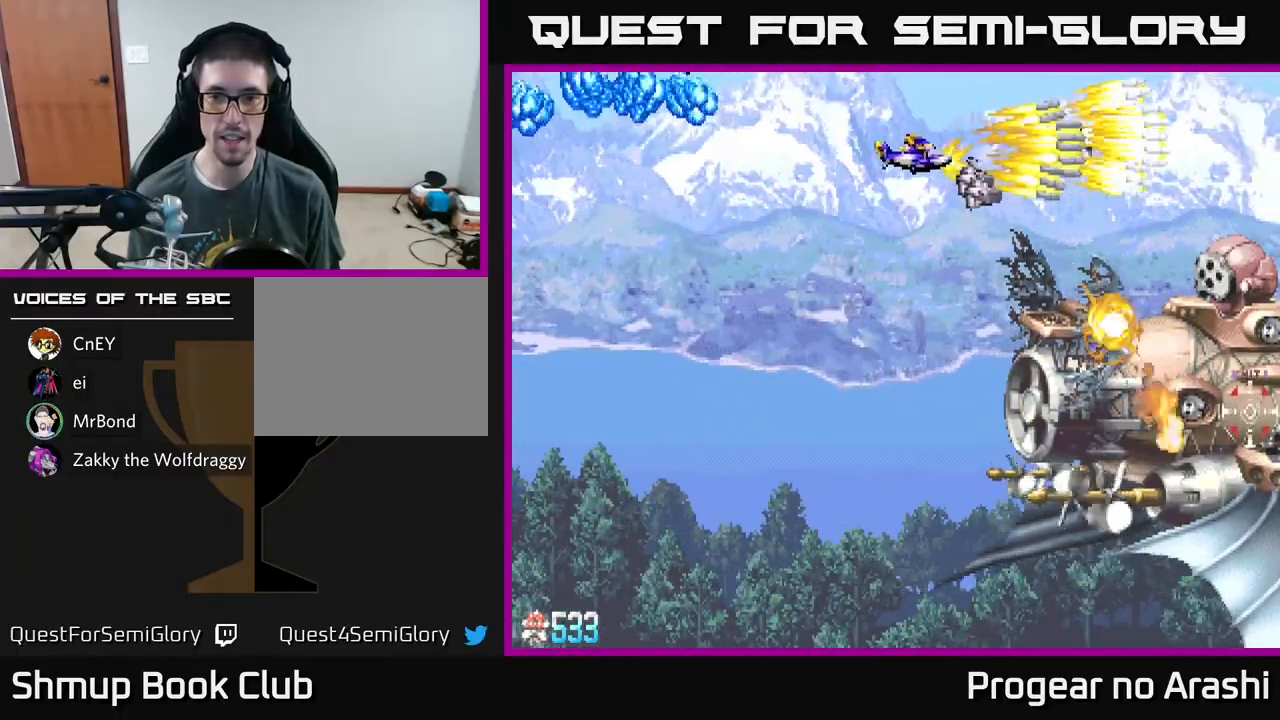
{"buttons": ["A"], "left_stick": "center", "events": [[133, "DPAD_DOWN", "up"], [317, "DPAD_LEFT", "up"]]}
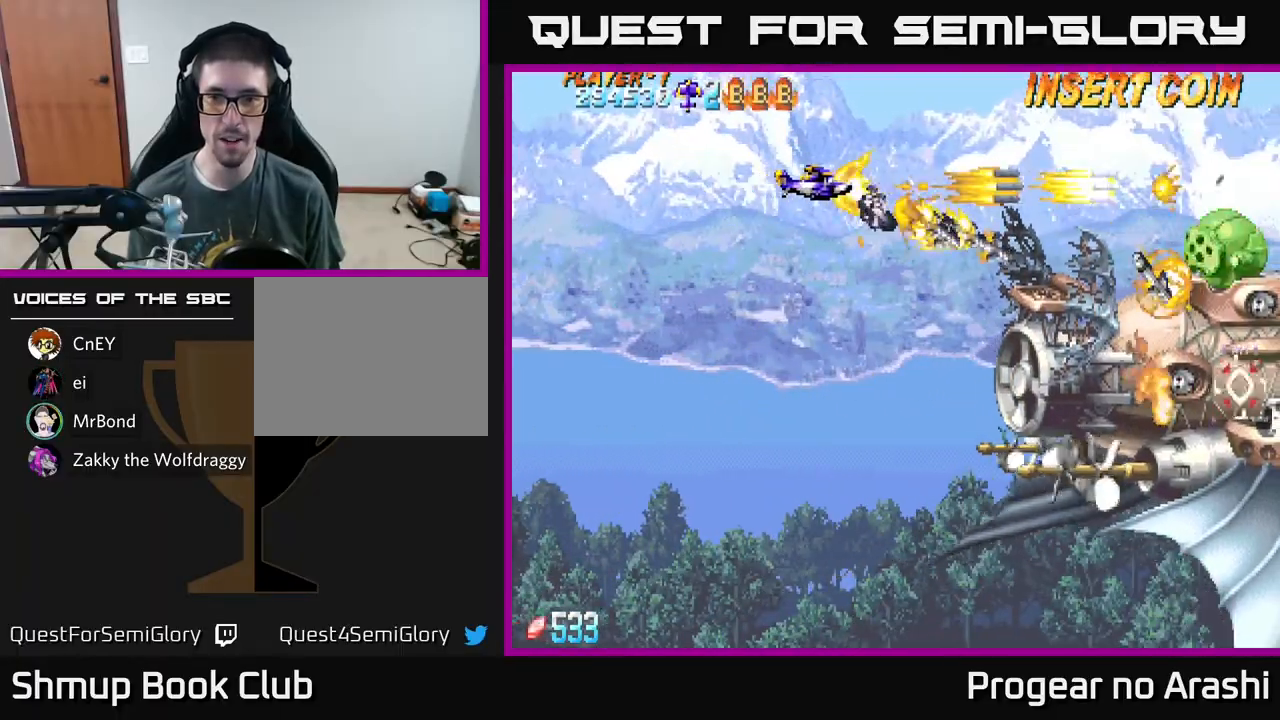
{"buttons": ["A", "DPAD_DOWN"], "left_stick": "center", "events": [[83, "DPAD_LEFT", "down"], [400, "DPAD_DOWN", "down"], [400, "DPAD_LEFT", "up"]]}
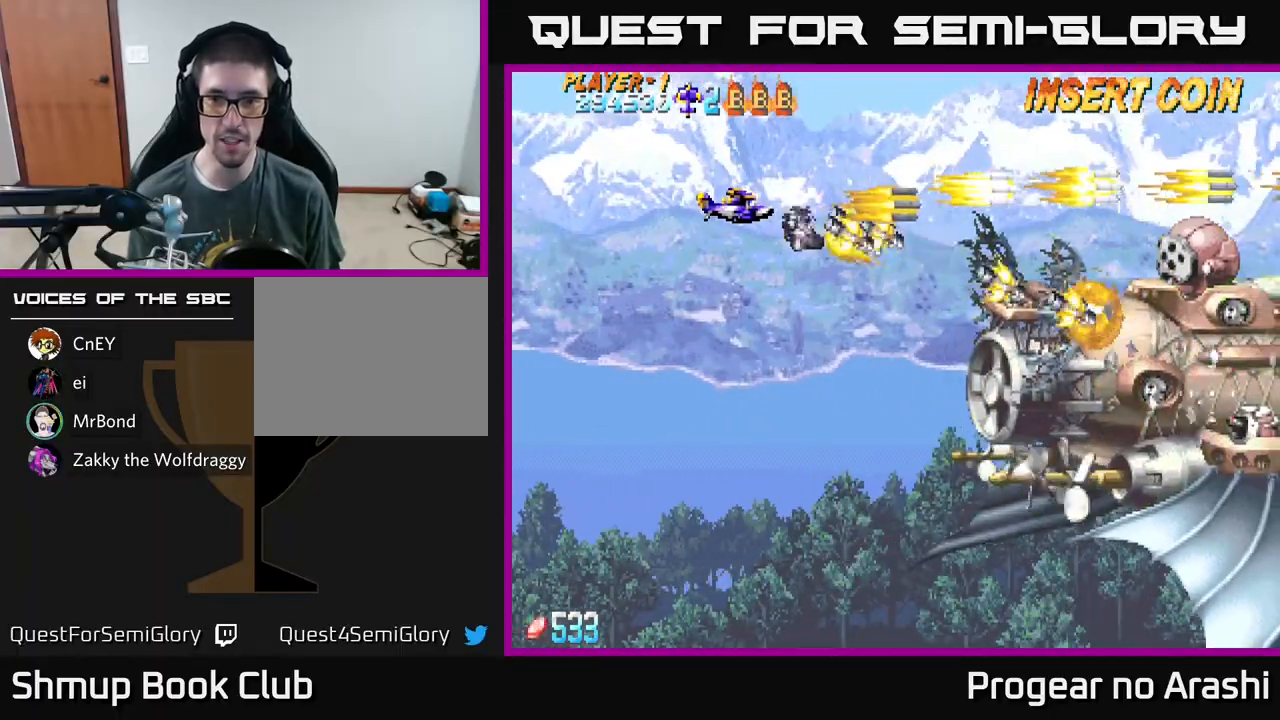
{"buttons": ["A", "DPAD_LEFT"], "left_stick": "center"}
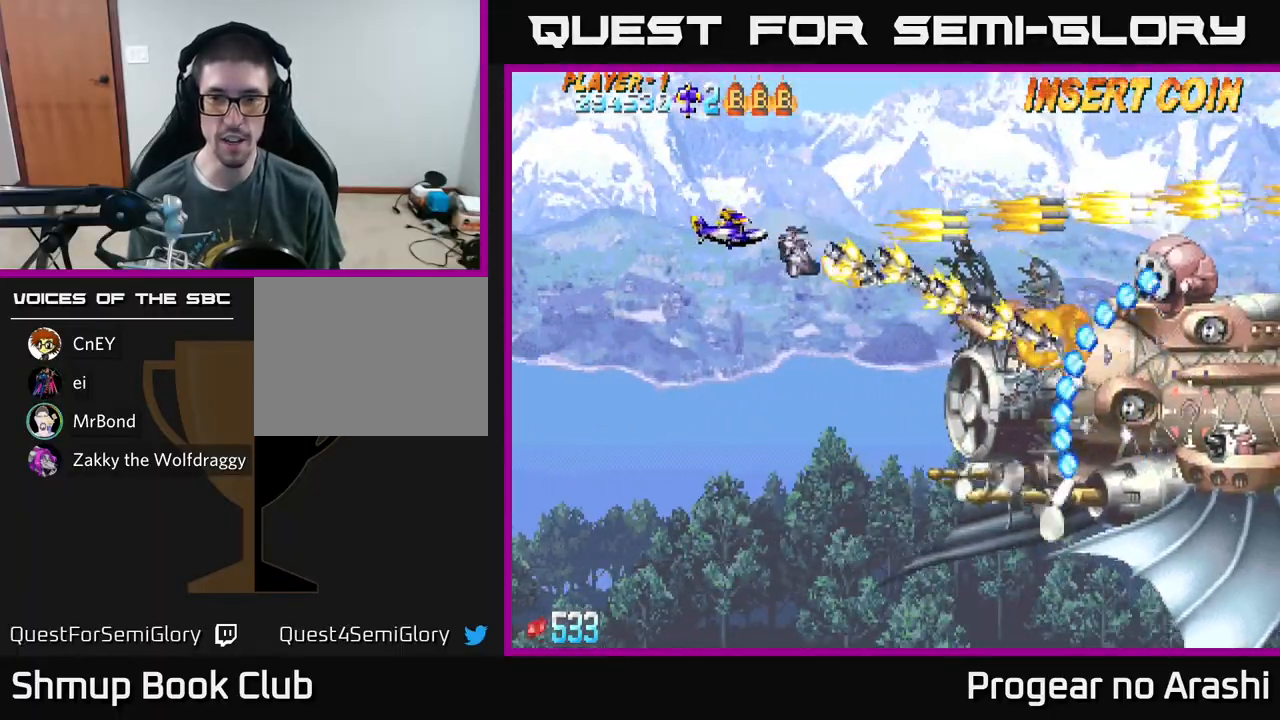
{"buttons": ["A", "DPAD_DOWN"], "left_stick": "center", "events": [[200, "DPAD_UP", "down"], [250, "DPAD_UP", "up"], [350, "DPAD_DOWN", "down"], [383, "DPAD_LEFT", "up"]]}
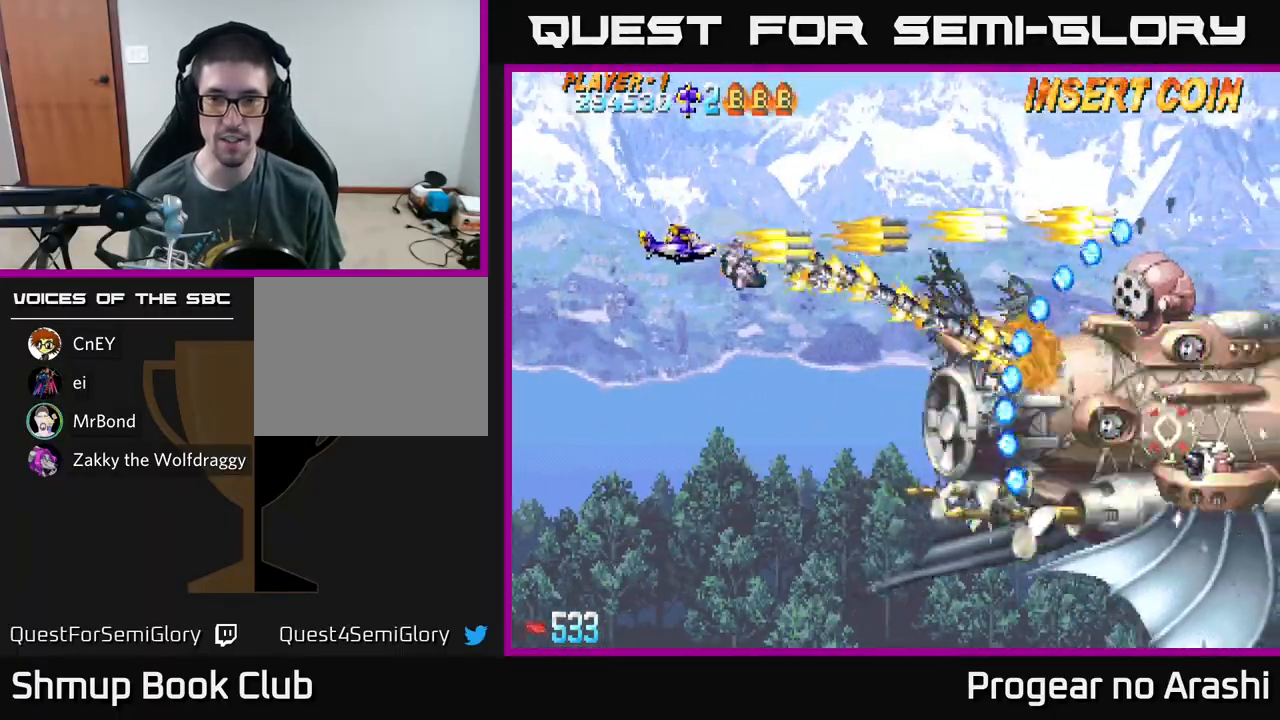
{"buttons": ["A", "DPAD_DOWN", "DPAD_LEFT"], "left_stick": "center", "events": [[150, "DPAD_LEFT", "down"], [250, "DPAD_DOWN", "up"], [450, "DPAD_DOWN", "down"]]}
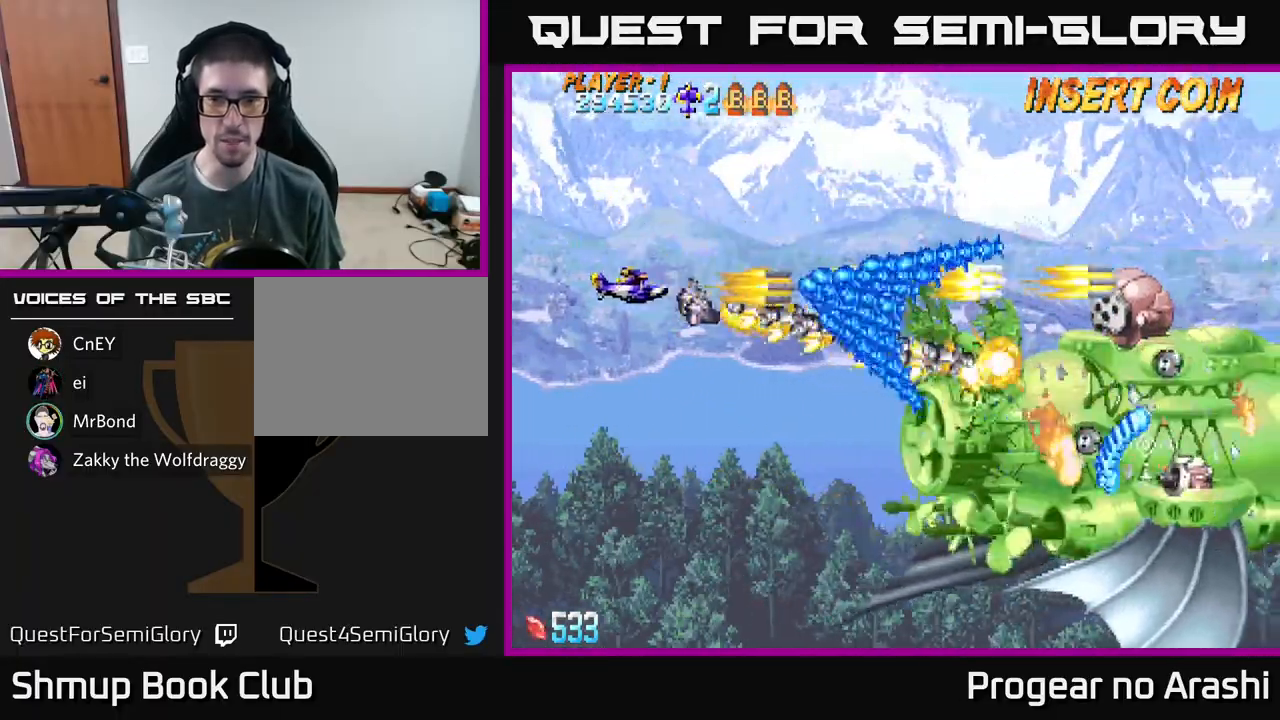
{"buttons": ["A", "DPAD_DOWN"], "left_stick": "center", "events": [[133, "DPAD_LEFT", "up"]]}
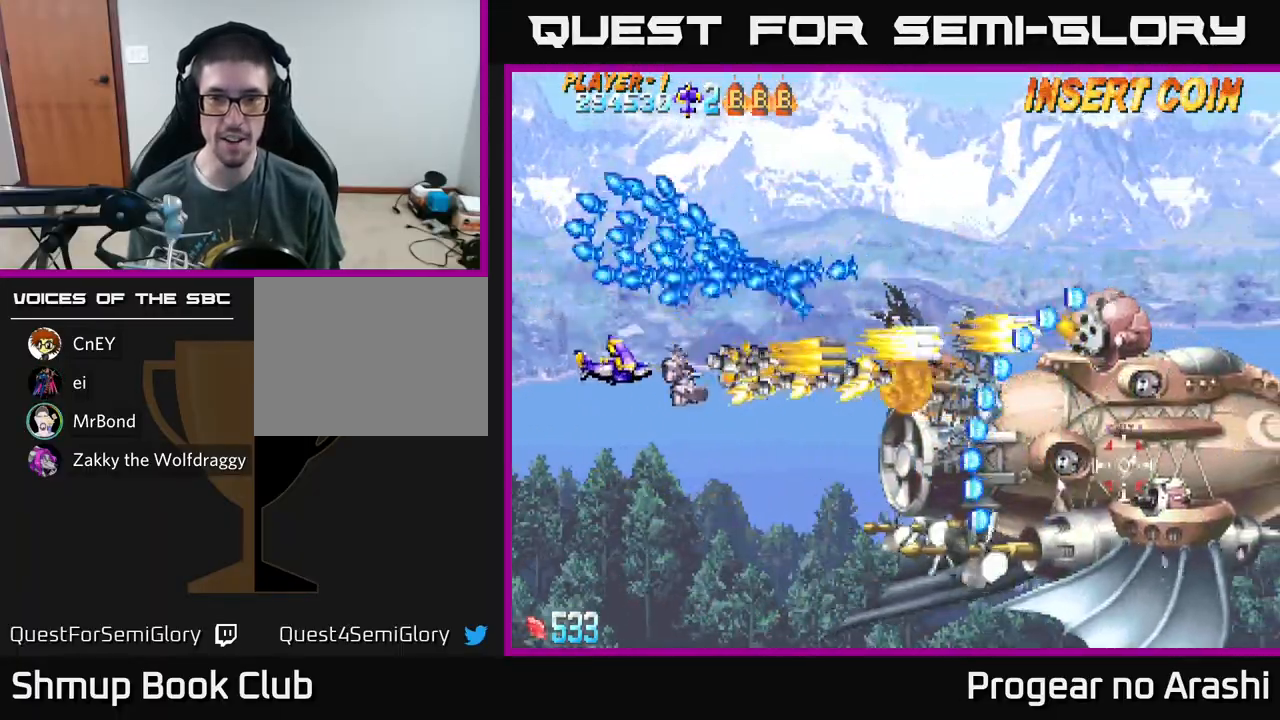
{"buttons": ["A", "DPAD_UP"], "left_stick": "center", "events": [[433, "DPAD_DOWN", "up"], [483, "DPAD_UP", "down"]]}
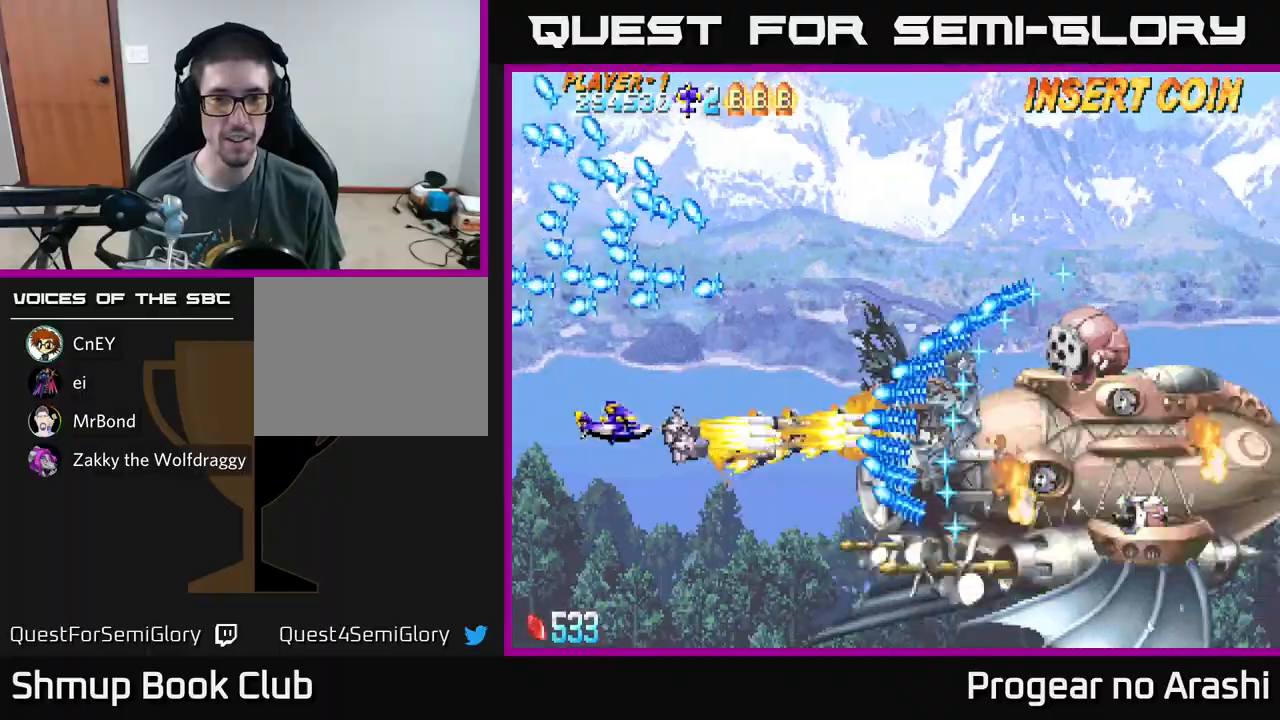
{"buttons": ["A", "DPAD_UP"], "left_stick": "center", "events": [[417, "DPAD_RIGHT", "down"], [500, "DPAD_RIGHT", "up"]]}
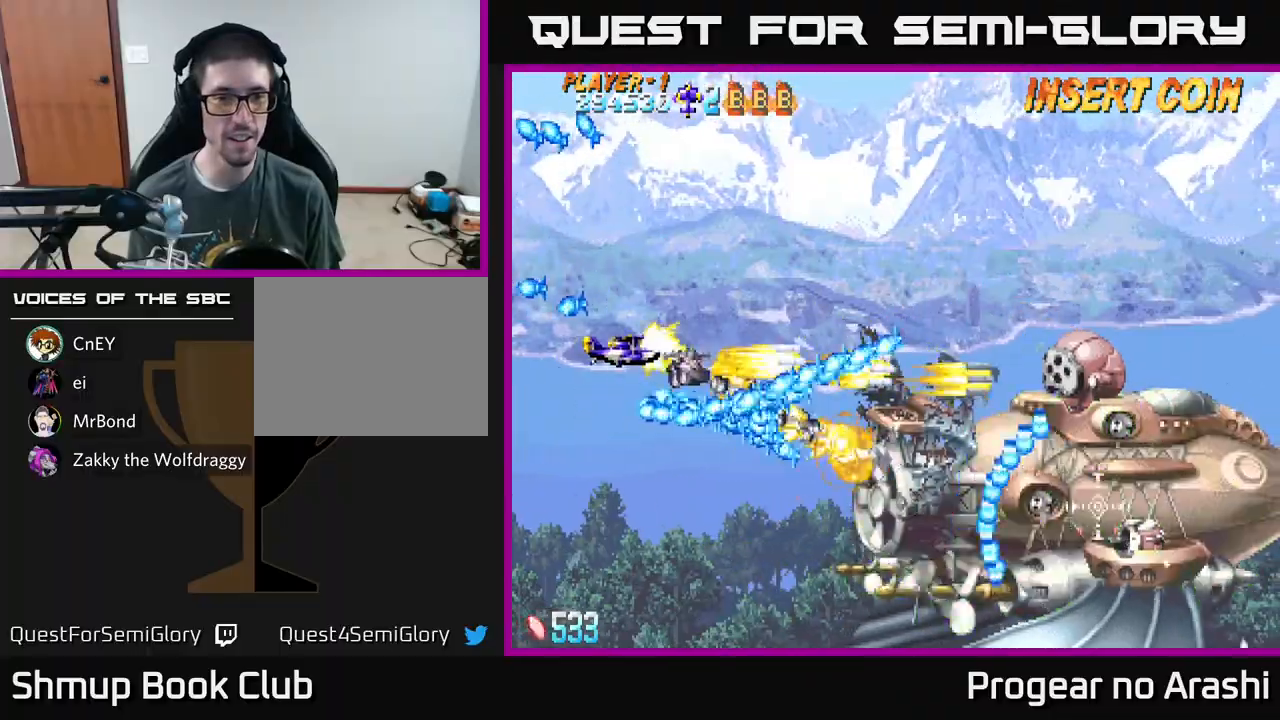
{"buttons": ["X", "DPAD_UP", "DPAD_RIGHT"], "left_stick": "center", "events": [[33, "X", "down"], [133, "A", "up"], [167, "DPAD_RIGHT", "down"], [233, "DPAD_UP", "up"], [400, "DPAD_UP", "down"]]}
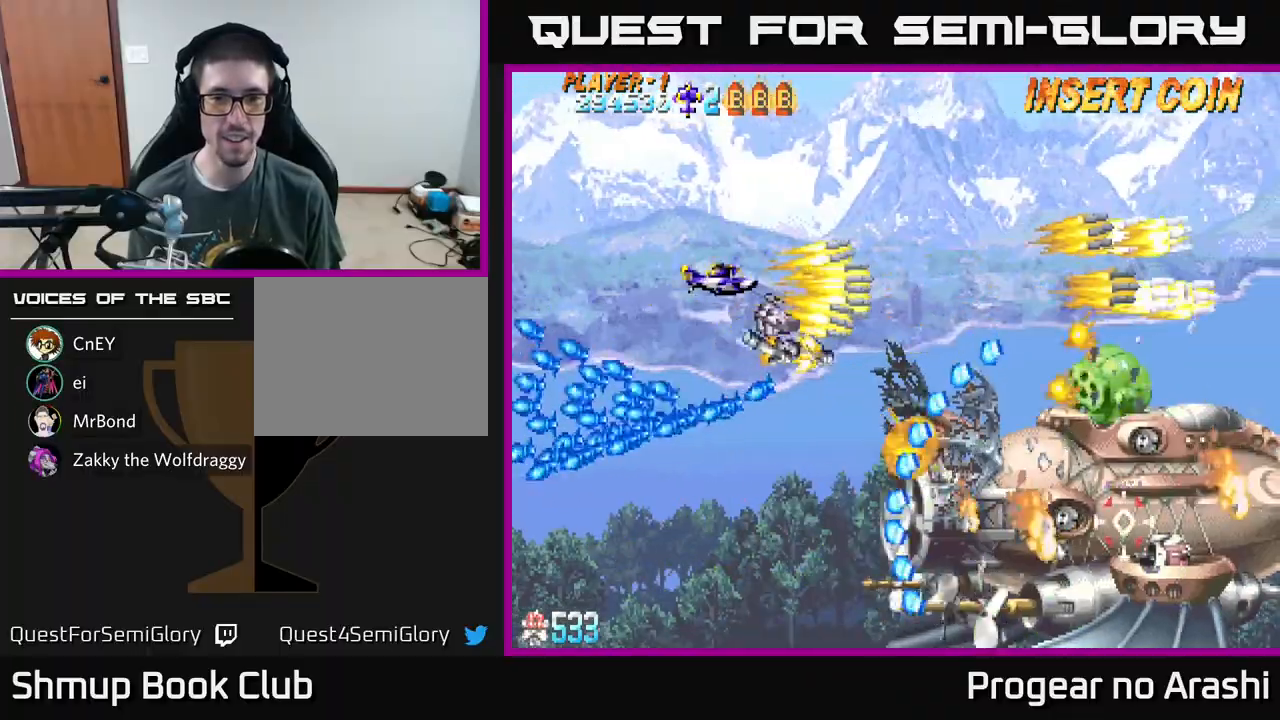
{"buttons": ["X", "DPAD_UP", "DPAD_RIGHT"], "left_stick": "center"}
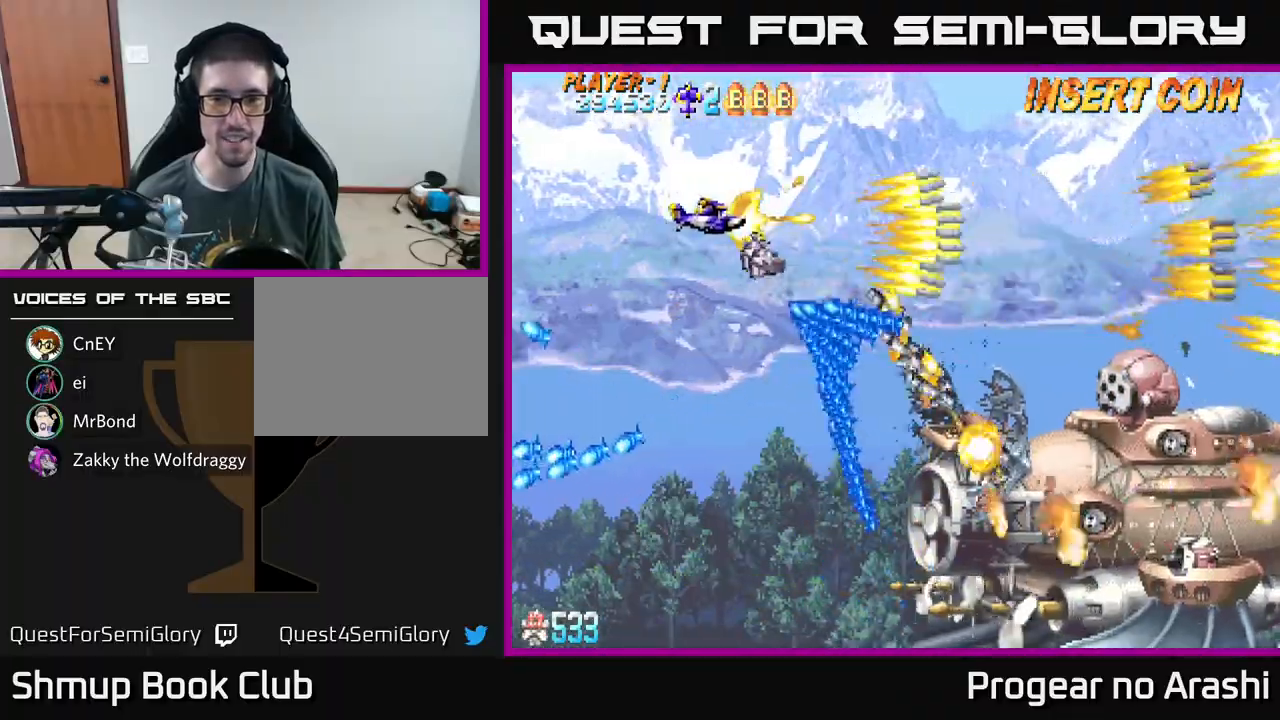
{"buttons": ["A", "DPAD_DOWN", "DPAD_RIGHT"], "left_stick": "center", "events": [[33, "DPAD_RIGHT", "up"], [117, "DPAD_RIGHT", "down"], [250, "DPAD_UP", "up"], [350, "A", "down"], [367, "X", "up"], [400, "DPAD_DOWN", "down"]]}
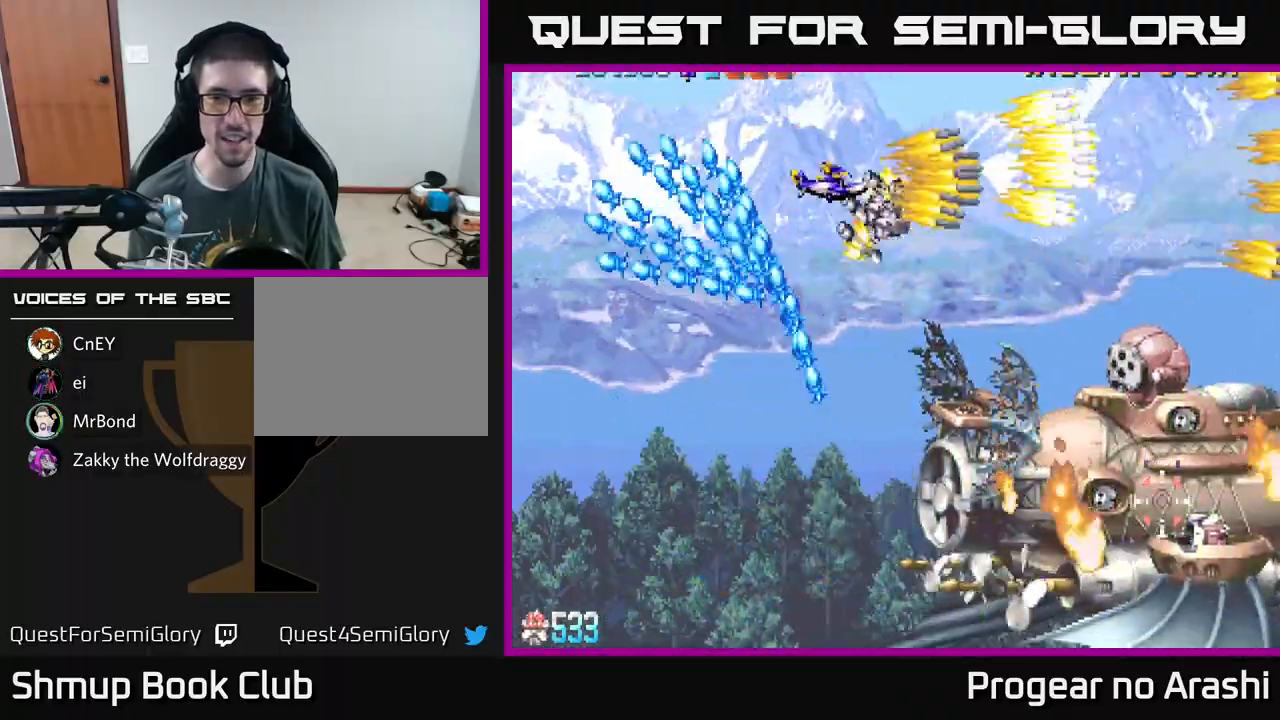
{"buttons": ["A", "DPAD_UP"], "left_stick": "center", "events": [[133, "DPAD_RIGHT", "up"], [267, "DPAD_LEFT", "down"], [317, "DPAD_DOWN", "up"], [400, "DPAD_UP", "down"], [450, "DPAD_LEFT", "up"]]}
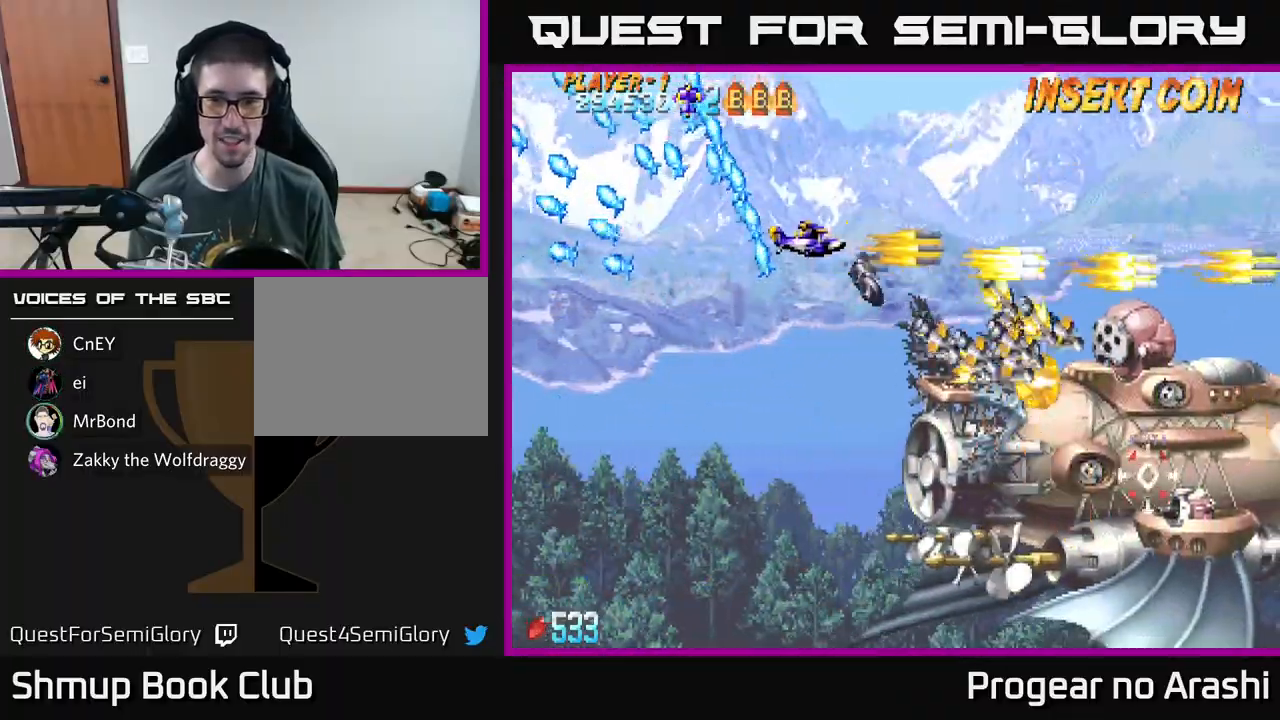
{"buttons": ["A"], "left_stick": "center", "events": [[50, "DPAD_UP", "up"], [350, "DPAD_RIGHT", "down"], [350, "DPAD_UP", "down"], [467, "DPAD_UP", "up"], [483, "DPAD_RIGHT", "up"]]}
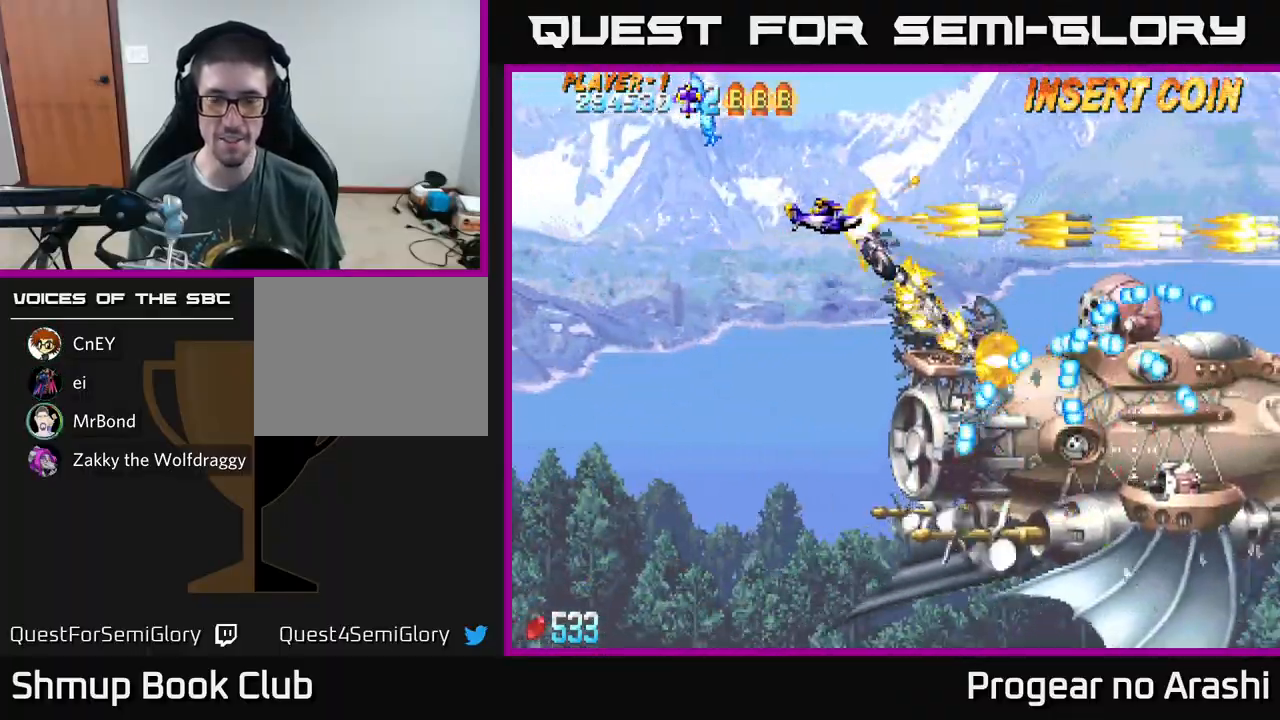
{"buttons": ["A", "DPAD_LEFT"], "left_stick": "center", "events": [[17, "DPAD_LEFT", "down"], [133, "DPAD_DOWN", "down"], [383, "DPAD_DOWN", "up"]]}
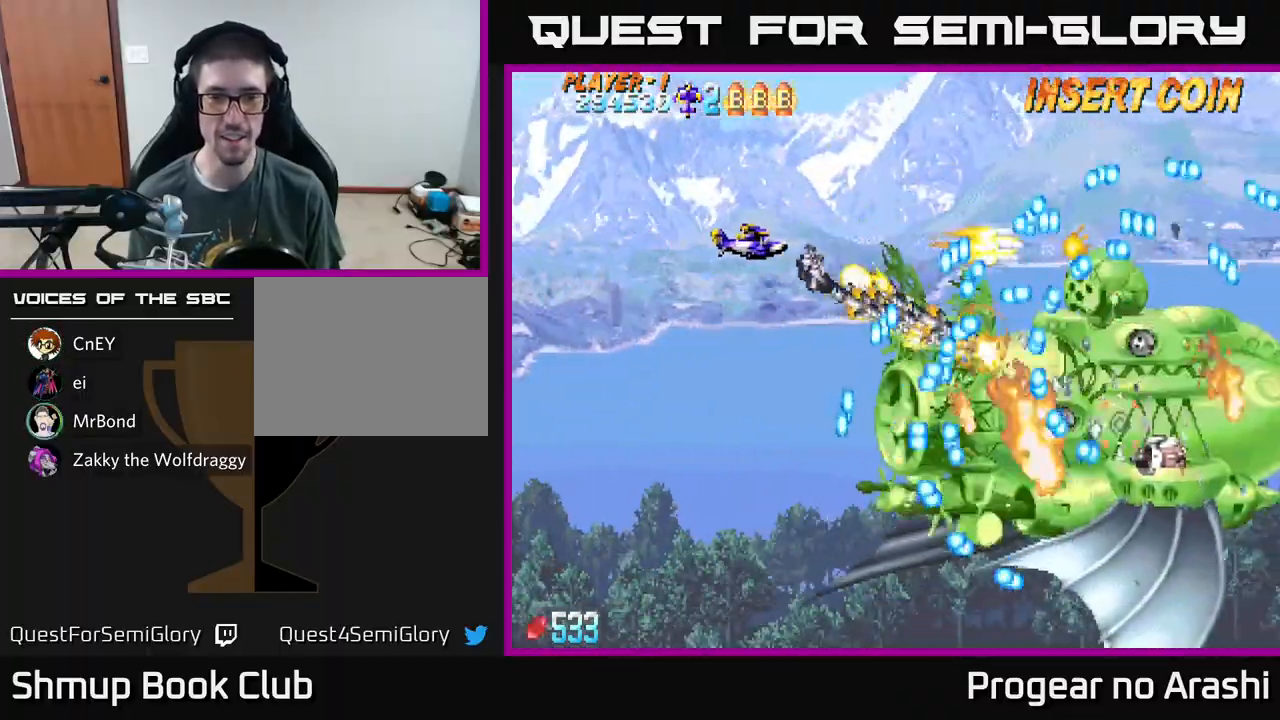
{"buttons": ["X"], "left_stick": "center", "events": [[50, "X", "down"], [67, "A", "up"], [300, "DPAD_DOWN", "down"], [467, "DPAD_DOWN", "up"], [483, "DPAD_LEFT", "up"]]}
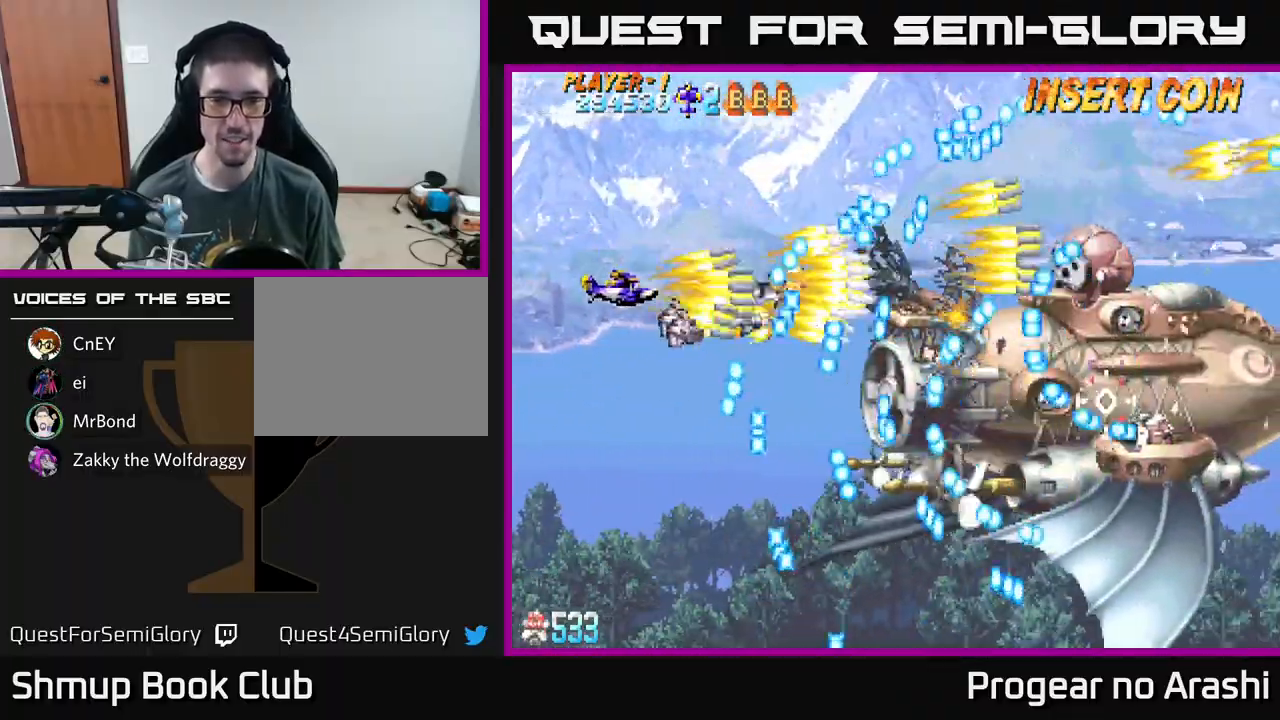
{"buttons": ["X"], "left_stick": "center", "events": [[350, "DPAD_DOWN", "down"], [400, "DPAD_DOWN", "up"]]}
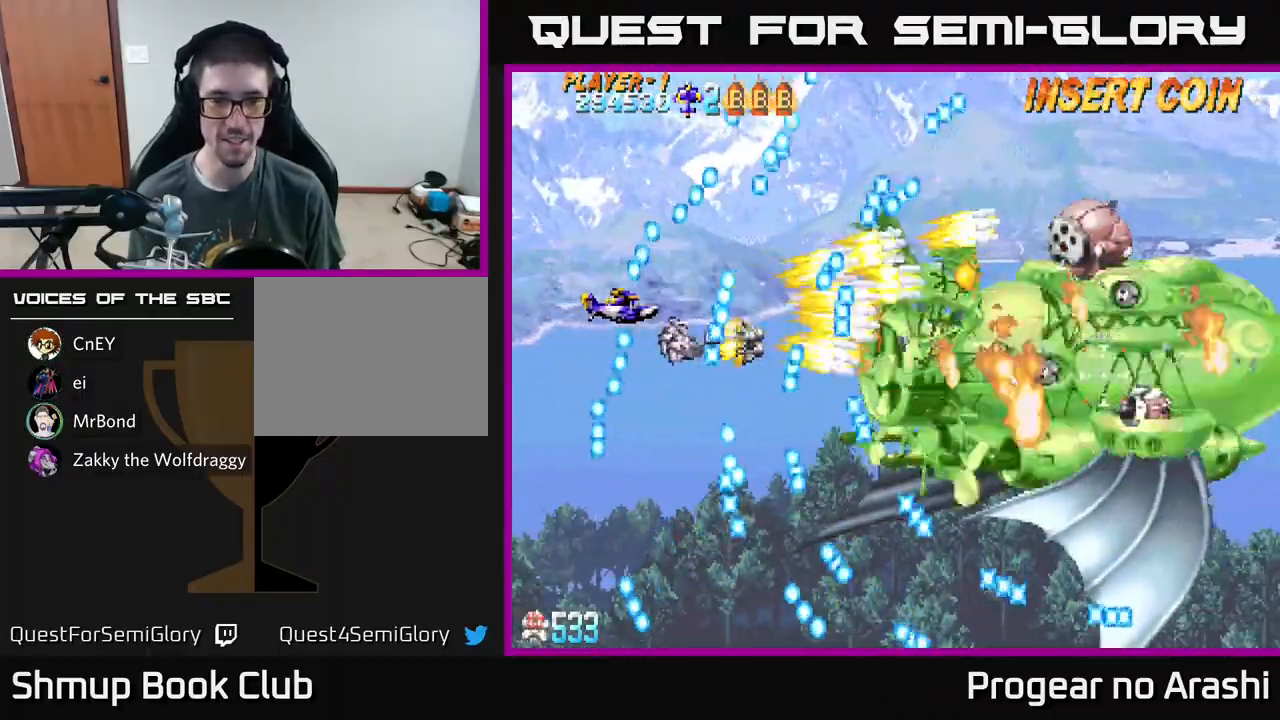
{"buttons": ["X"], "left_stick": "center", "events": [[133, "DPAD_LEFT", "down"], [133, "DPAD_UP", "down"], [317, "DPAD_LEFT", "up"], [450, "DPAD_UP", "up"]]}